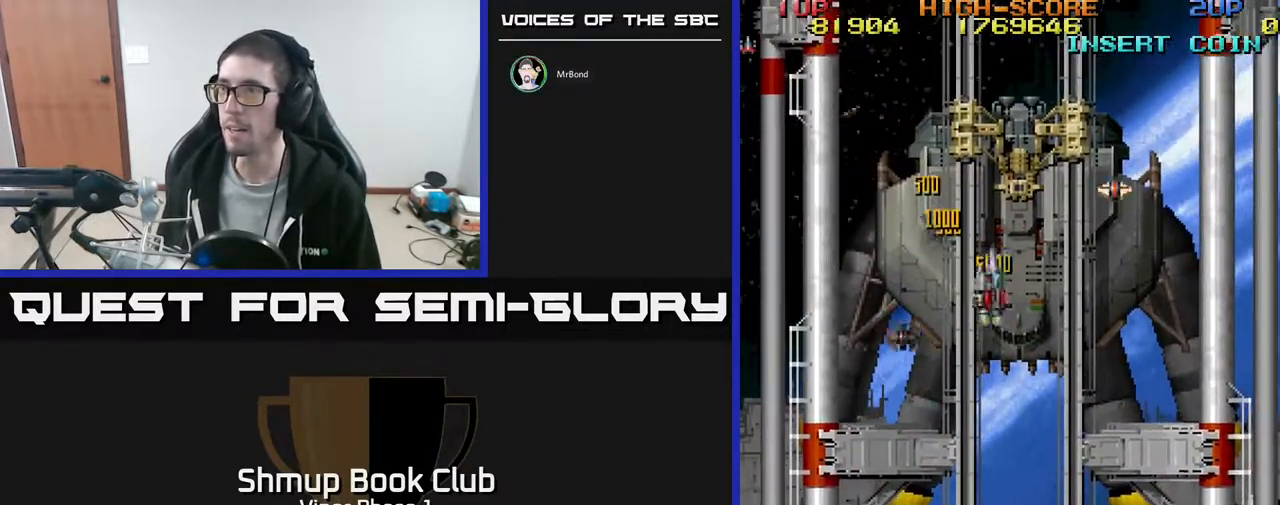
Gameplay with a controller (Xbox layout); each line is a JSON object with the inputs held at the frame after it. "events" lists button and stick changes between this image and that frame as [ms after this image, input, new state], when the widget could be followed in between. Not read: right_stick.
{"buttons": ["DPAD_RIGHT"], "left_stick": "center", "events": [[17, "DPAD_RIGHT", "up"], [317, "DPAD_RIGHT", "down"], [350, "DPAD_DOWN", "up"]]}
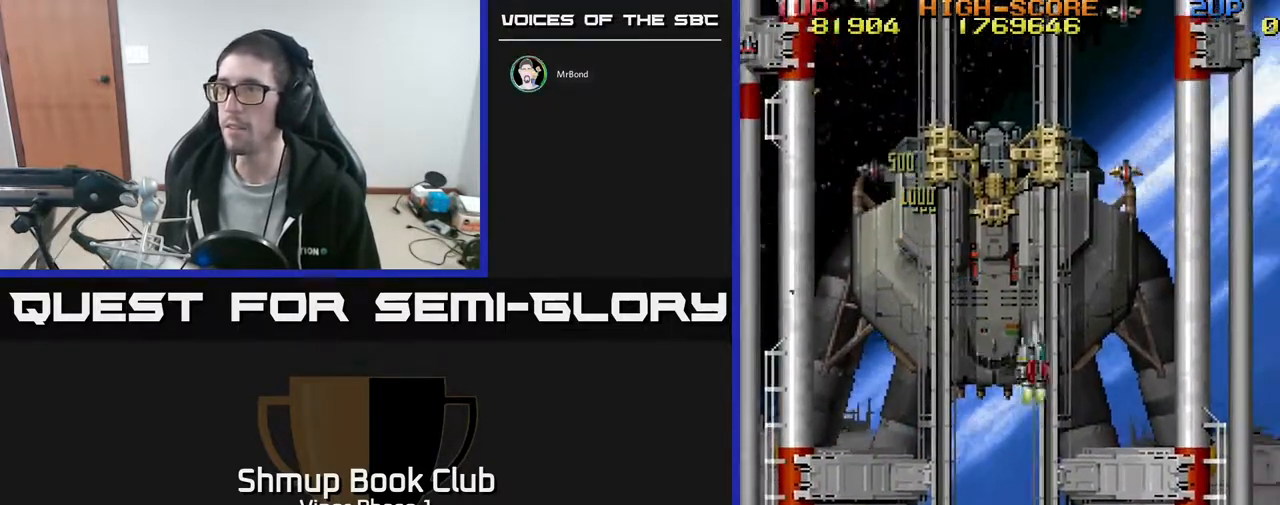
{"buttons": ["DPAD_DOWN"], "left_stick": "center", "events": [[317, "A", "down"], [317, "DPAD_RIGHT", "up"], [350, "DPAD_DOWN", "down"], [383, "A", "up"]]}
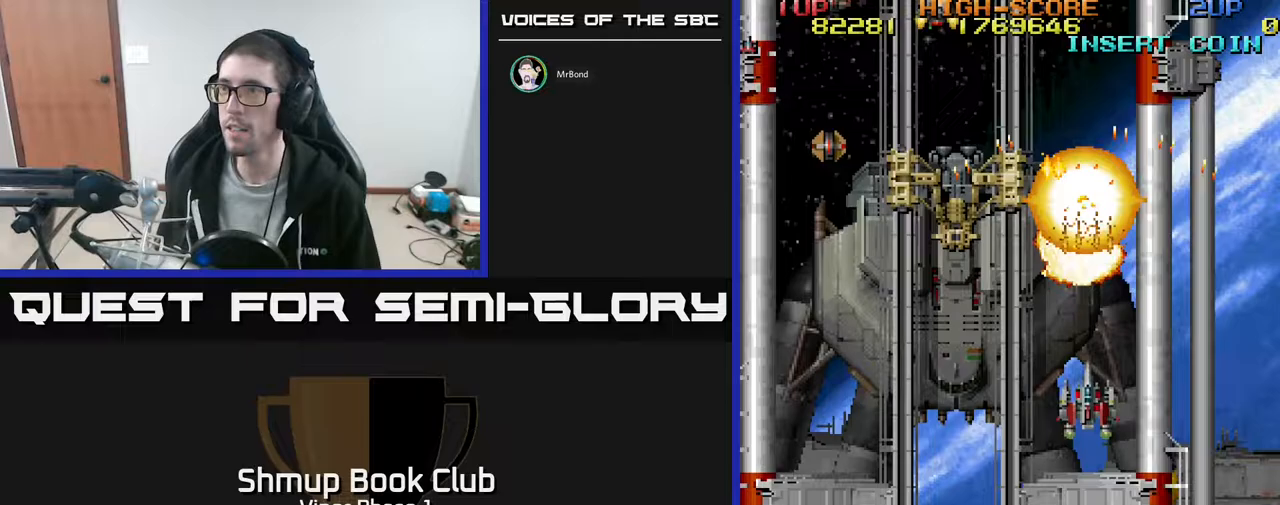
{"buttons": ["DPAD_LEFT"], "left_stick": "center", "events": [[50, "DPAD_LEFT", "down"], [300, "DPAD_DOWN", "up"]]}
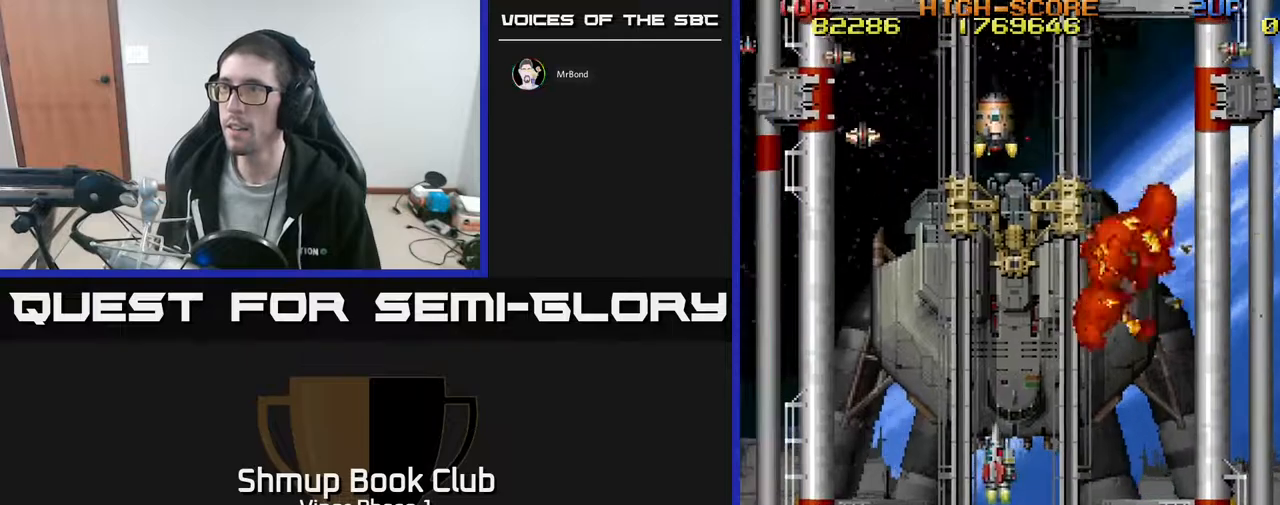
{"buttons": ["DPAD_UP", "DPAD_LEFT"], "left_stick": "center", "events": [[183, "DPAD_UP", "down"]]}
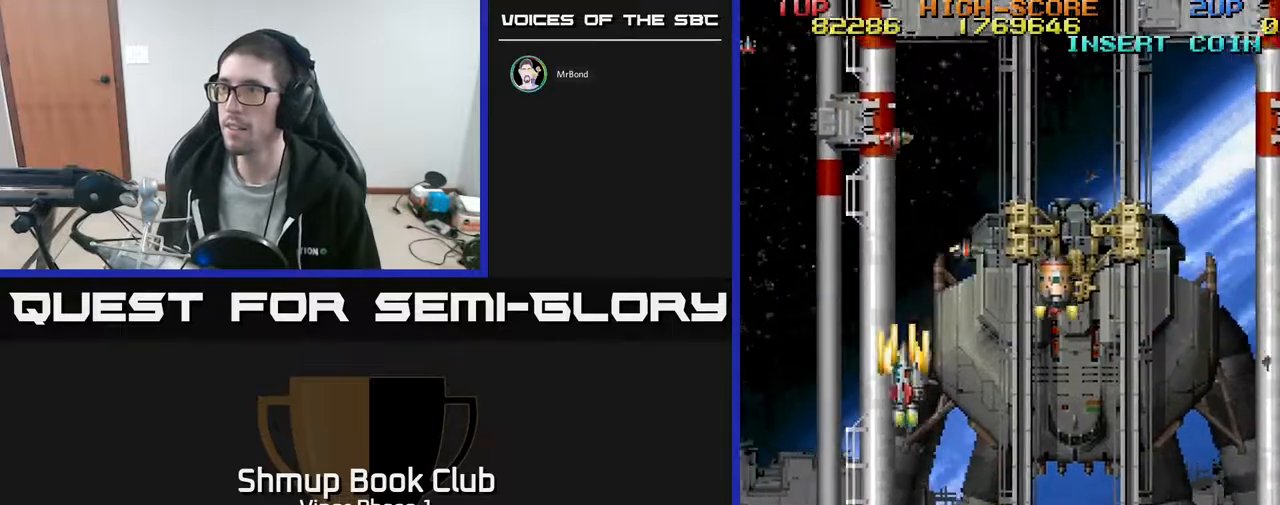
{"buttons": [], "left_stick": "center"}
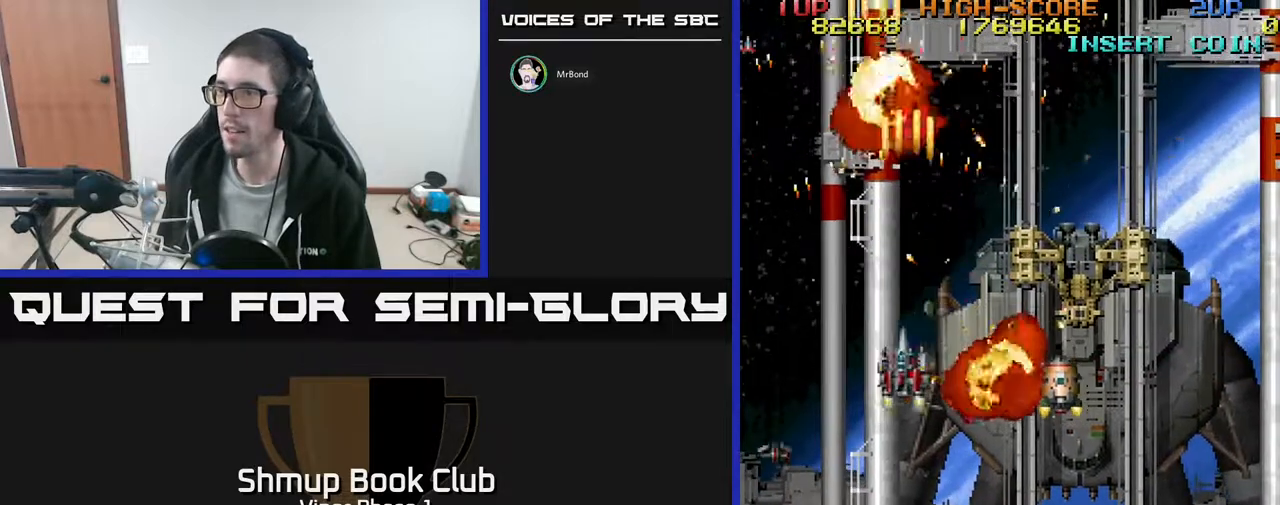
{"buttons": ["DPAD_DOWN"], "left_stick": "center", "events": [[50, "DPAD_RIGHT", "down"], [150, "DPAD_RIGHT", "up"], [167, "DPAD_DOWN", "down"], [283, "DPAD_RIGHT", "down"], [333, "DPAD_RIGHT", "up"]]}
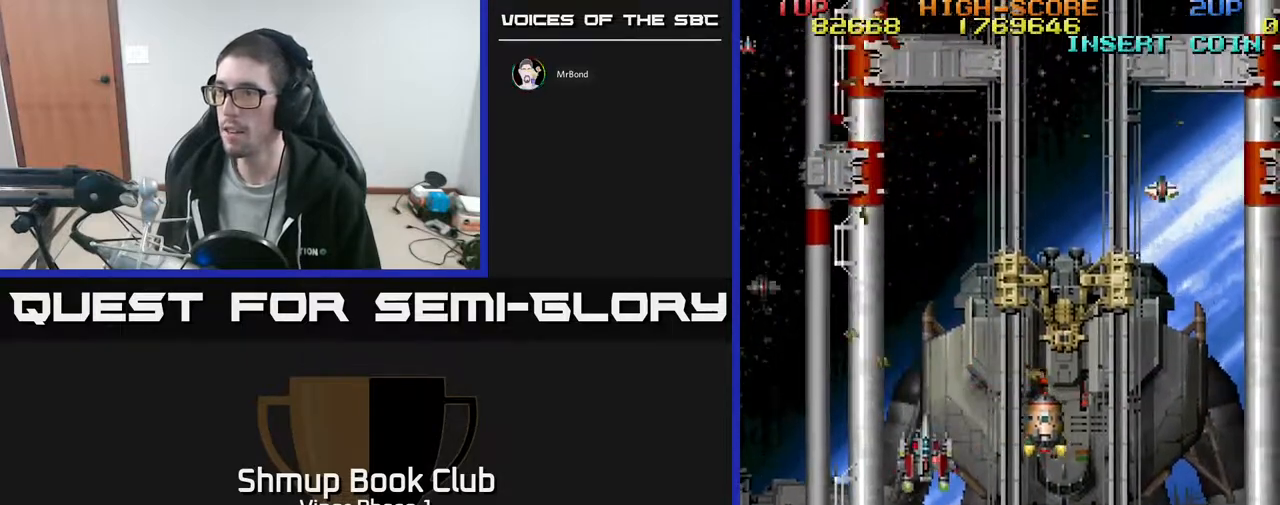
{"buttons": [], "left_stick": "center", "events": [[67, "DPAD_RIGHT", "down"], [200, "DPAD_RIGHT", "up"], [300, "DPAD_RIGHT", "down"], [433, "DPAD_DOWN", "up"], [433, "DPAD_RIGHT", "up"]]}
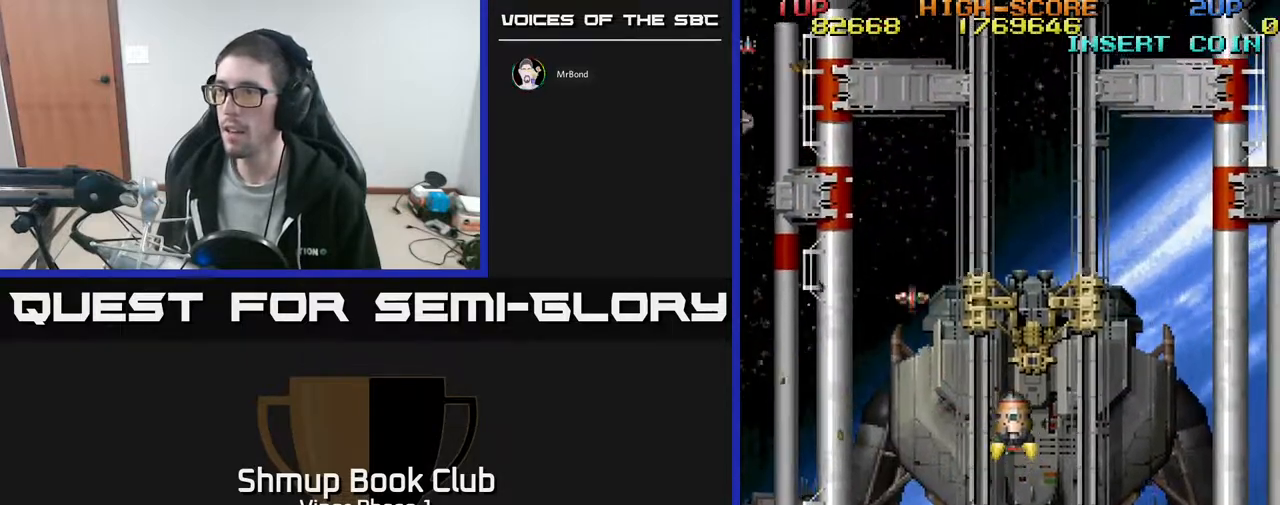
{"buttons": ["A", "DPAD_UP", "DPAD_RIGHT"], "left_stick": "center", "events": [[50, "A", "down"], [67, "DPAD_LEFT", "down"], [67, "DPAD_UP", "down"], [133, "DPAD_UP", "up"], [317, "DPAD_LEFT", "up"], [333, "DPAD_DOWN", "down"], [350, "DPAD_DOWN", "up"], [350, "DPAD_RIGHT", "down"], [500, "DPAD_UP", "down"]]}
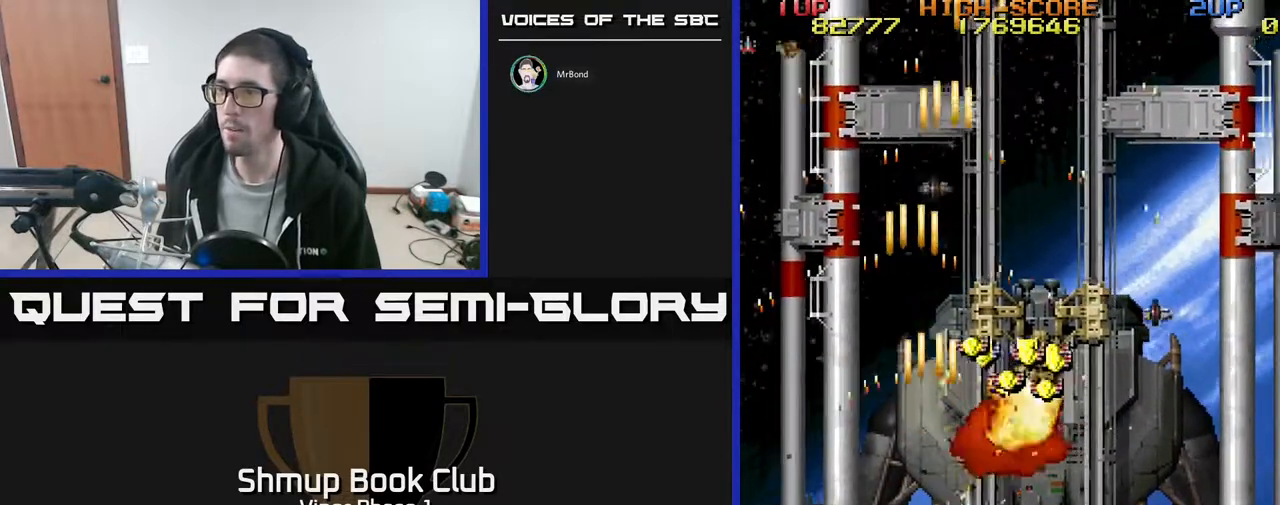
{"buttons": ["A", "DPAD_RIGHT"], "left_stick": "center", "events": [[83, "DPAD_RIGHT", "up"], [133, "DPAD_RIGHT", "down"], [333, "DPAD_RIGHT", "up"], [383, "DPAD_LEFT", "down"], [433, "DPAD_LEFT", "up"], [433, "DPAD_UP", "up"], [467, "DPAD_RIGHT", "down"]]}
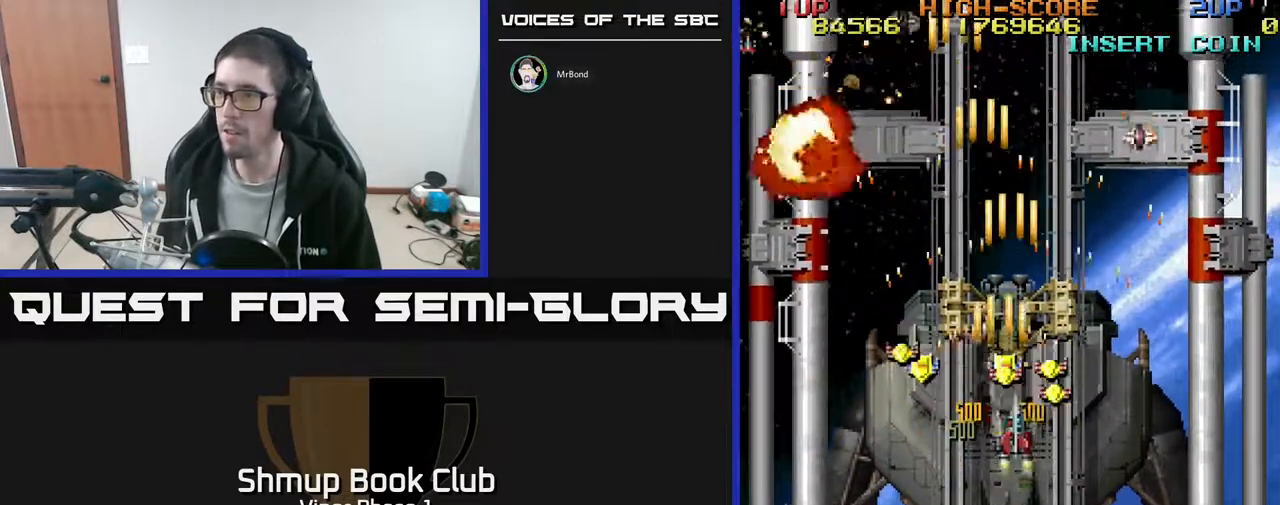
{"buttons": ["A", "DPAD_DOWN", "DPAD_LEFT"], "left_stick": "center", "events": [[17, "A", "up"], [50, "DPAD_DOWN", "down"], [150, "DPAD_DOWN", "up"], [183, "DPAD_UP", "down"], [200, "DPAD_RIGHT", "up"], [283, "DPAD_LEFT", "down"], [317, "A", "down"], [317, "DPAD_UP", "up"], [350, "DPAD_DOWN", "down"]]}
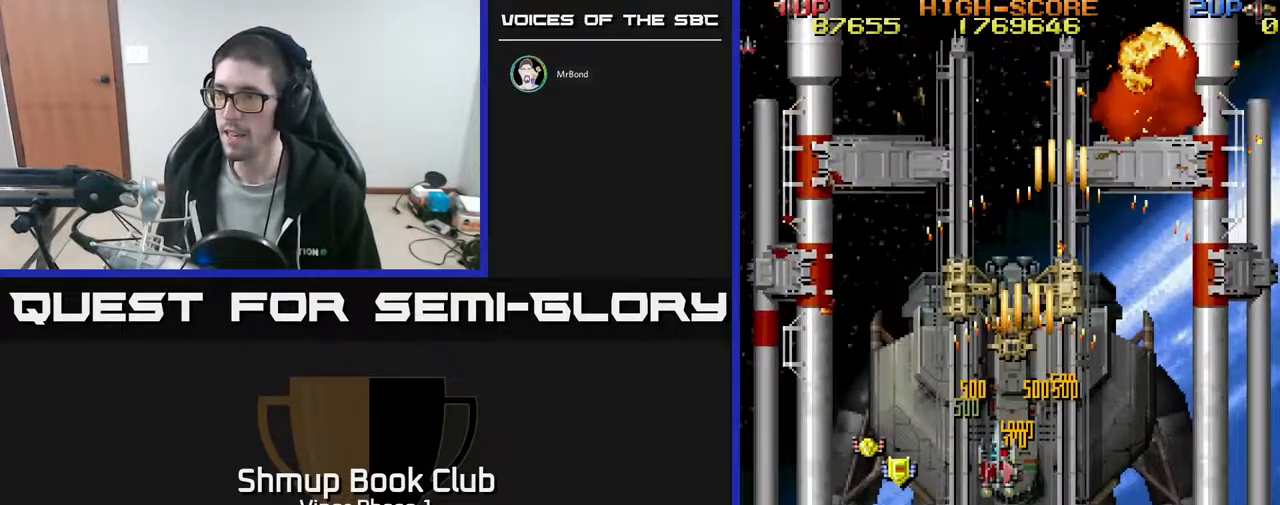
{"buttons": ["A", "DPAD_DOWN", "DPAD_LEFT"], "left_stick": "center", "events": []}
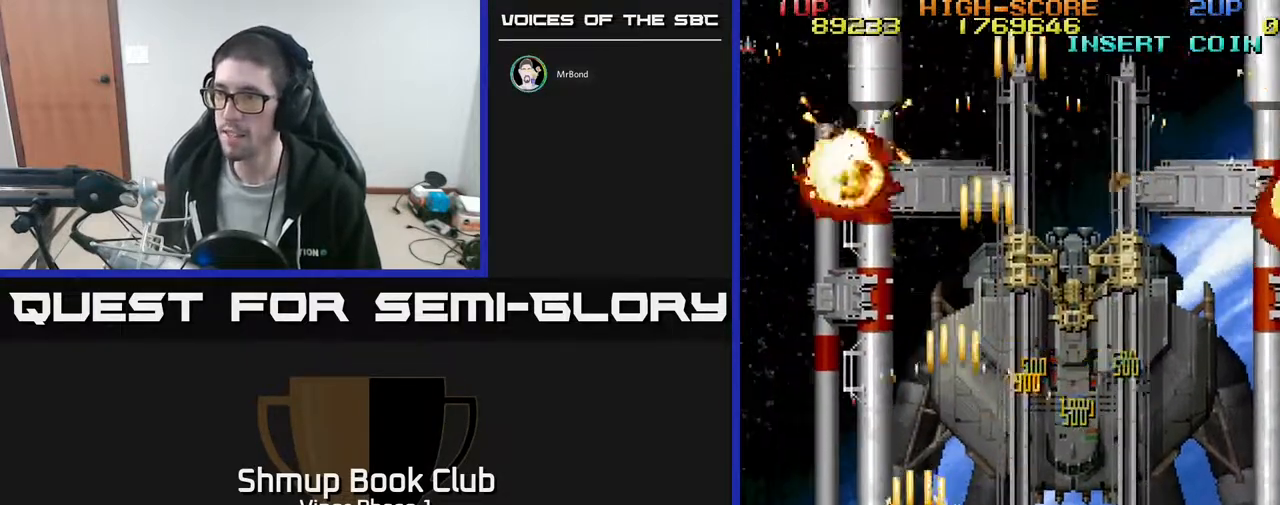
{"buttons": ["A", "DPAD_RIGHT"], "left_stick": "center", "events": [[50, "DPAD_DOWN", "up"], [150, "DPAD_LEFT", "up"], [167, "DPAD_RIGHT", "down"], [267, "A", "up"], [367, "A", "down"]]}
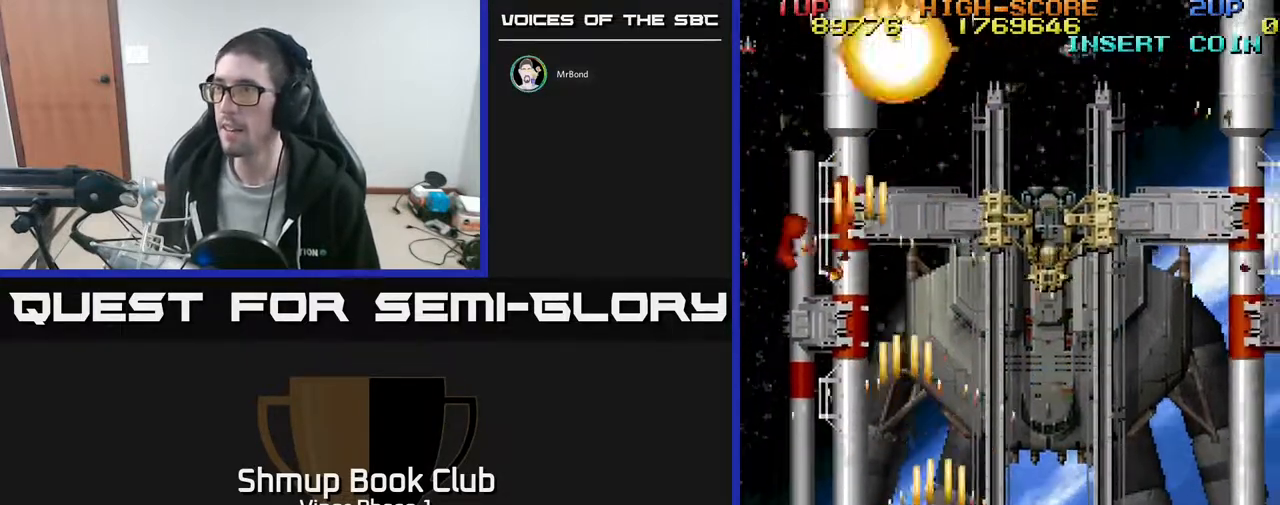
{"buttons": ["A", "DPAD_UP", "DPAD_RIGHT"], "left_stick": "center", "events": [[483, "DPAD_UP", "down"]]}
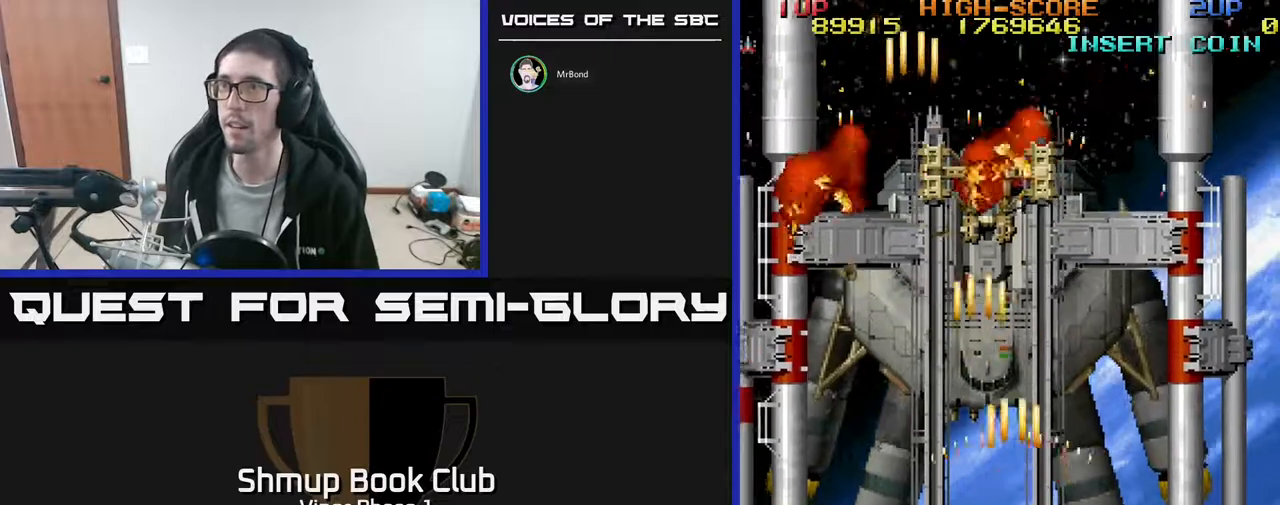
{"buttons": ["A", "DPAD_UP"], "left_stick": "center", "events": [[50, "DPAD_RIGHT", "up"], [133, "DPAD_LEFT", "down"], [183, "DPAD_UP", "up"], [250, "DPAD_UP", "down"], [400, "DPAD_LEFT", "up"]]}
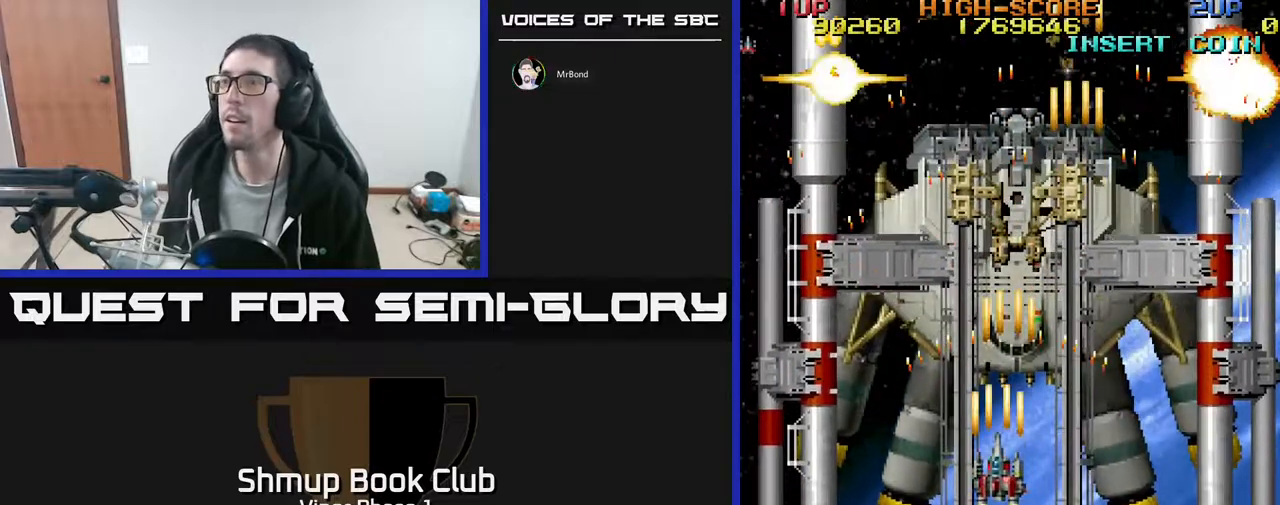
{"buttons": ["A"], "left_stick": "center", "events": [[467, "DPAD_UP", "up"]]}
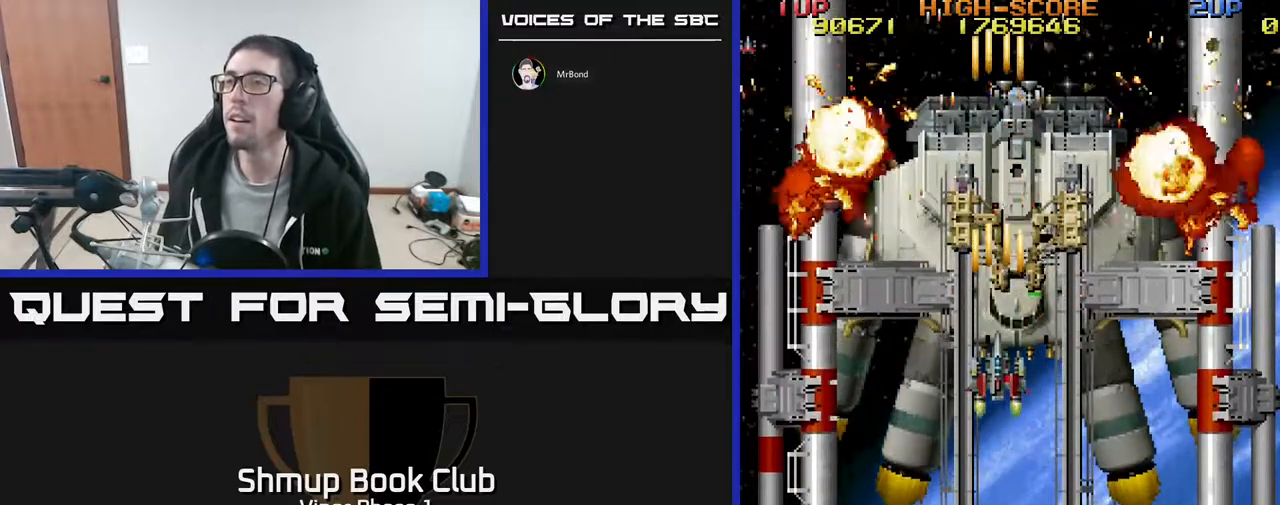
{"buttons": ["A"], "left_stick": "center", "events": []}
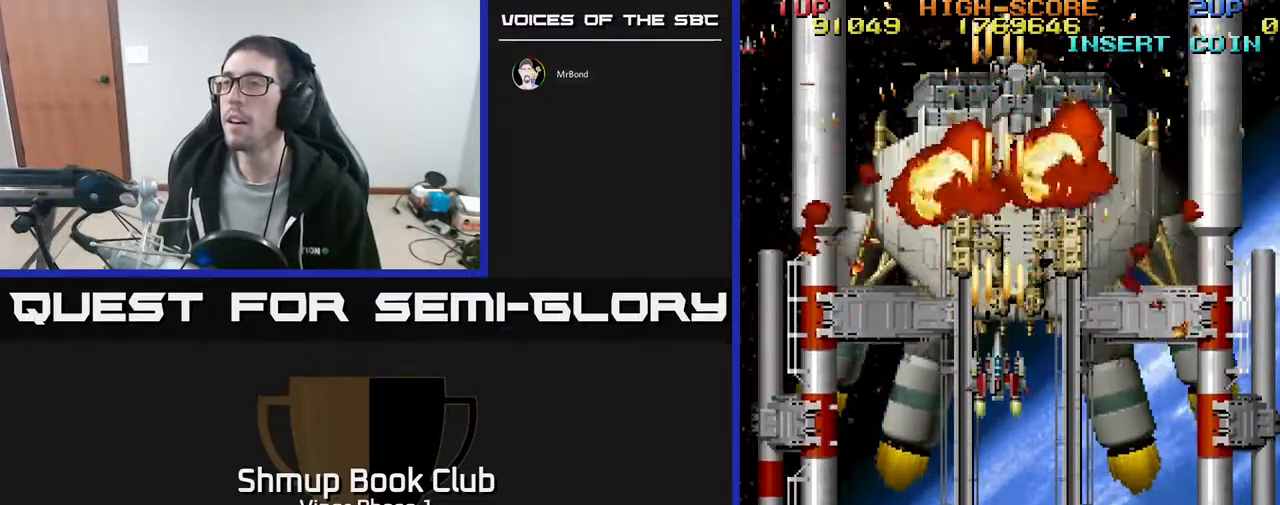
{"buttons": ["A"], "left_stick": "center", "events": []}
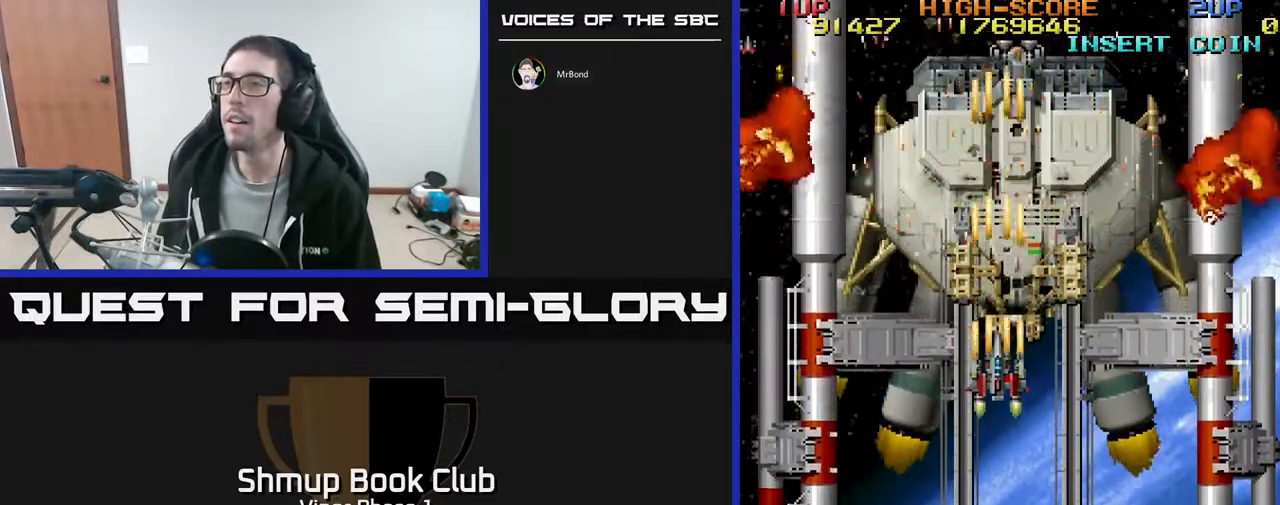
{"buttons": ["A"], "left_stick": "center", "events": [[183, "DPAD_DOWN", "down"], [217, "DPAD_RIGHT", "down"], [300, "DPAD_RIGHT", "up"], [433, "DPAD_DOWN", "up"]]}
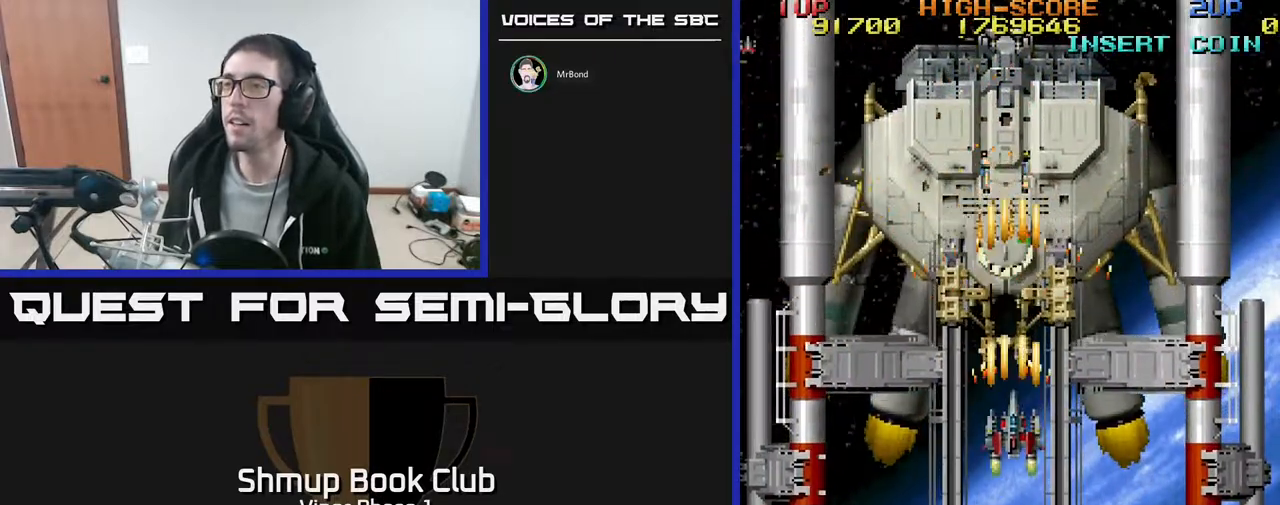
{"buttons": ["A"], "left_stick": "center", "events": [[17, "DPAD_UP", "down"], [333, "DPAD_UP", "up"]]}
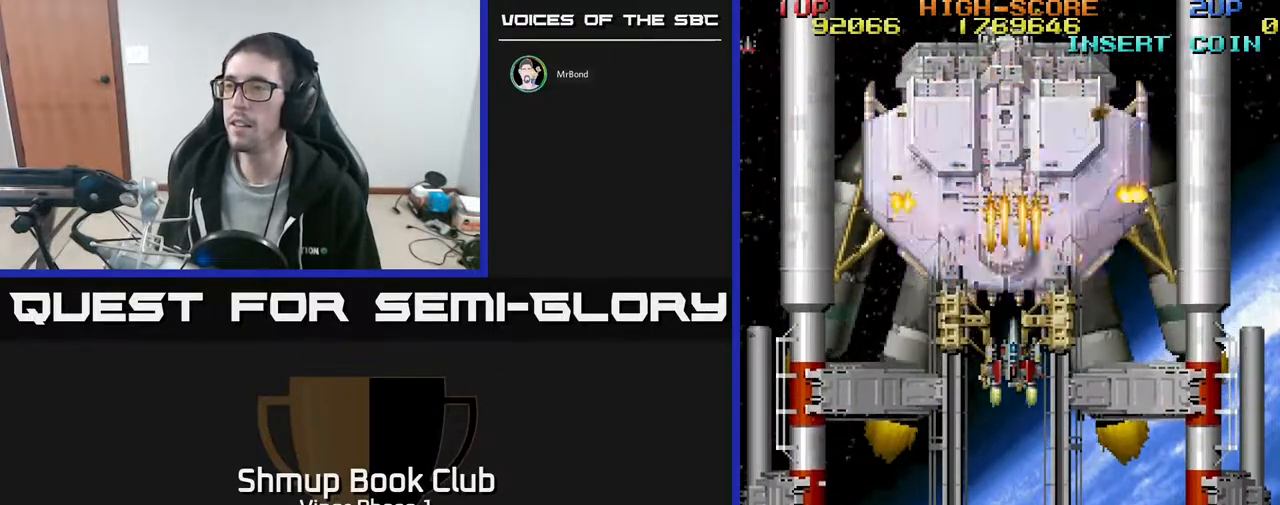
{"buttons": ["A"], "left_stick": "center", "events": []}
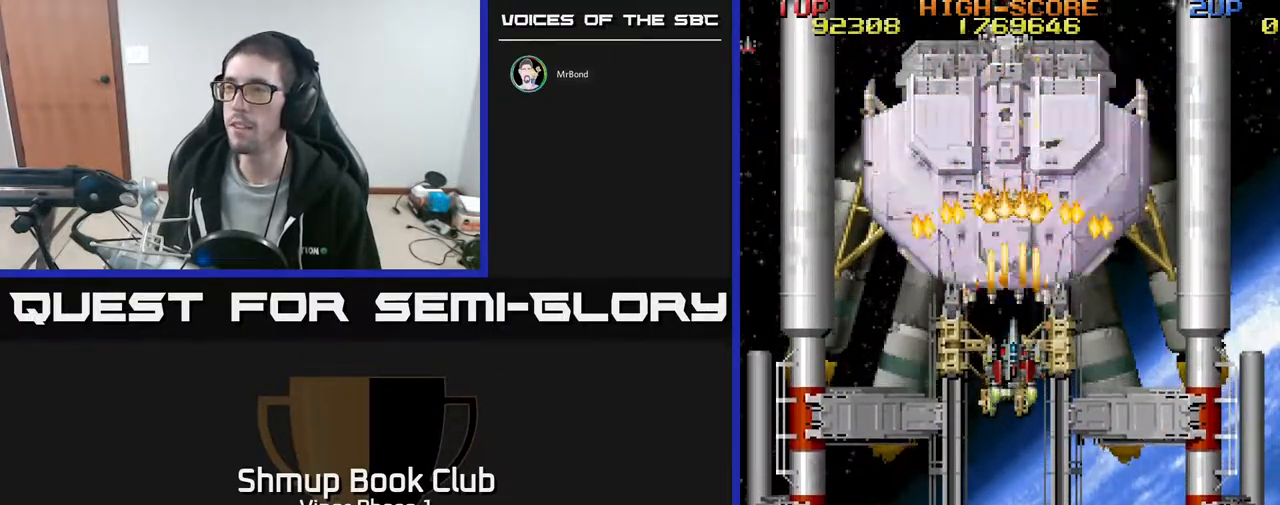
{"buttons": ["A"], "left_stick": "center", "events": []}
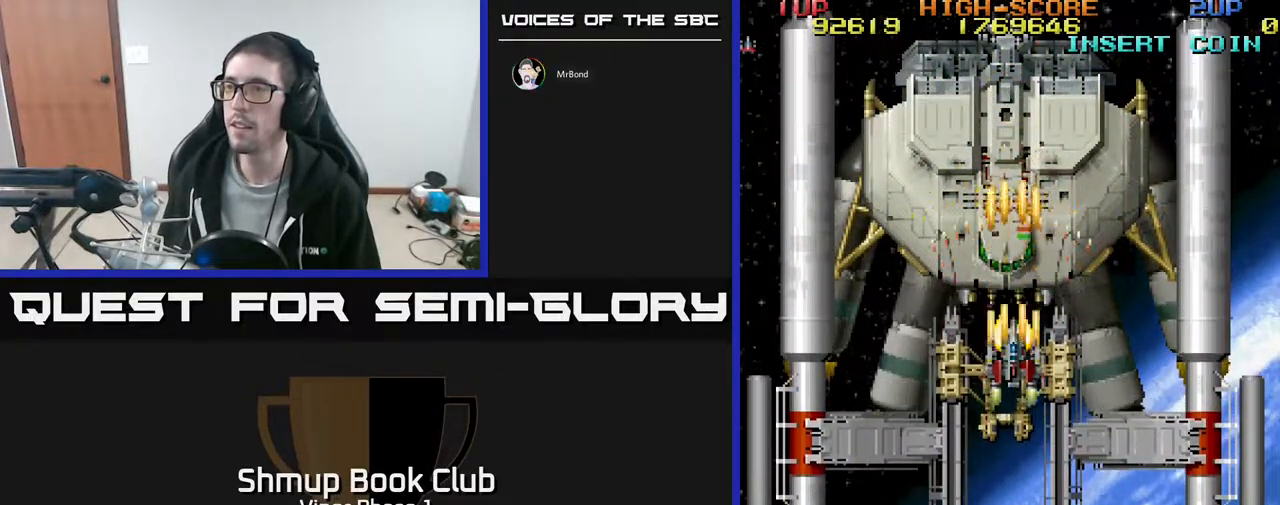
{"buttons": ["A"], "left_stick": "center", "events": []}
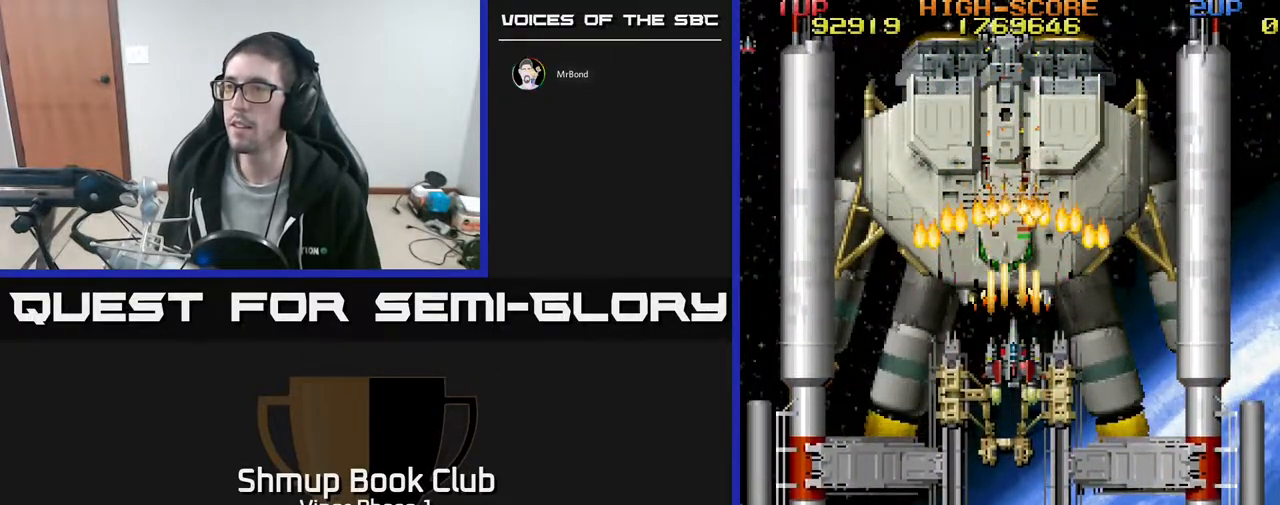
{"buttons": ["A"], "left_stick": "center", "events": []}
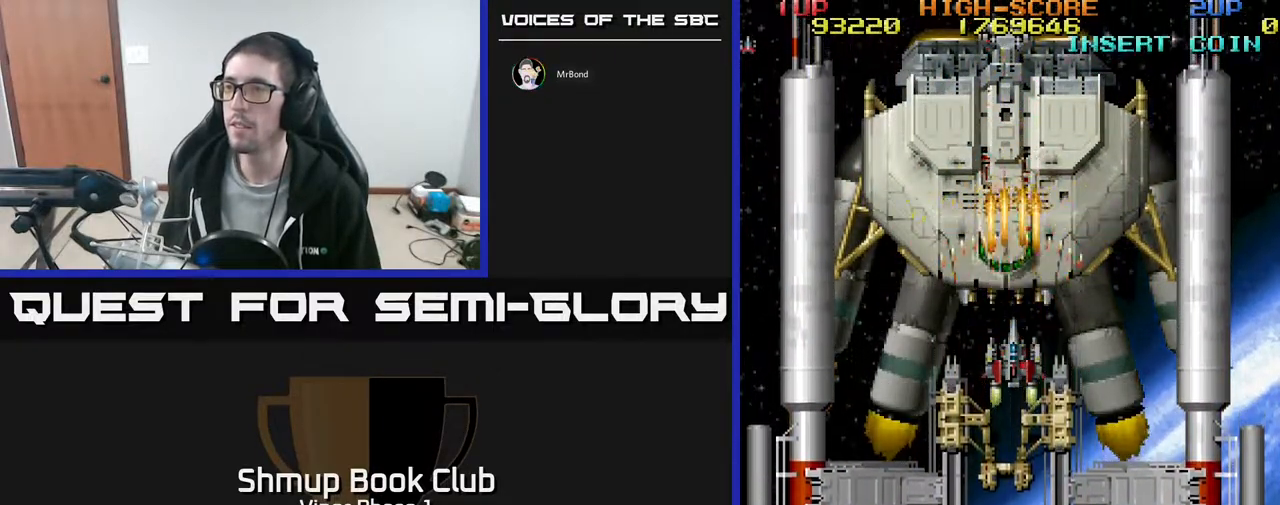
{"buttons": ["A"], "left_stick": "center", "events": []}
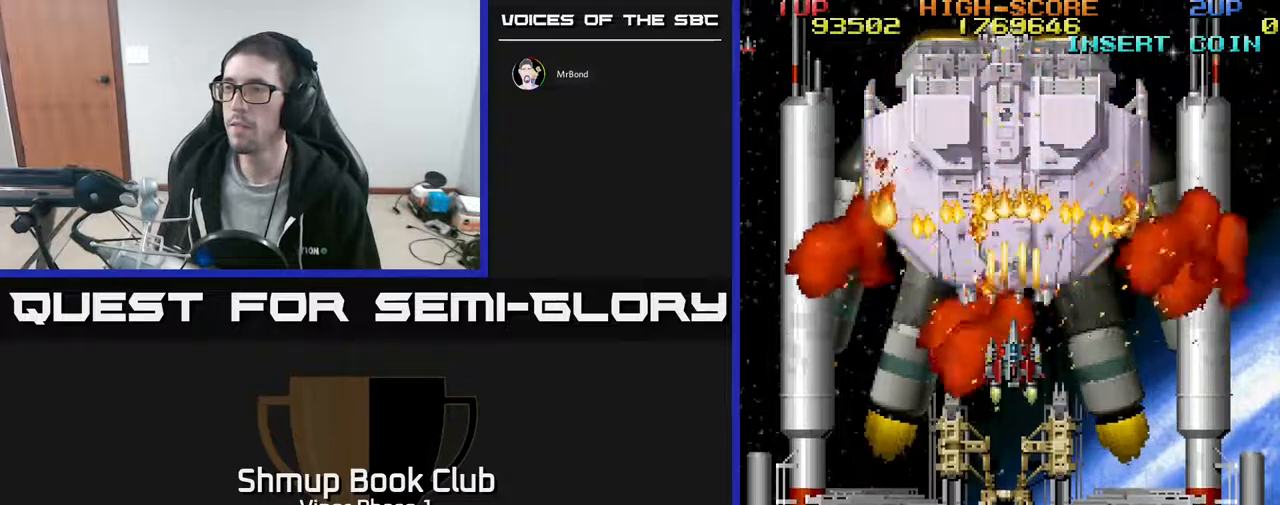
{"buttons": ["A"], "left_stick": "center", "events": []}
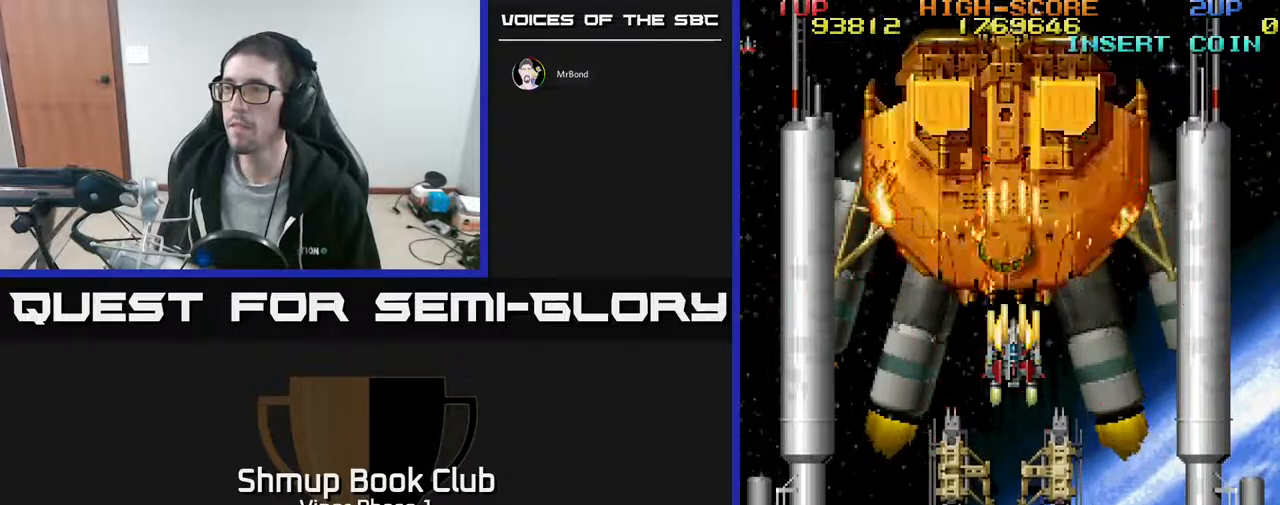
{"buttons": ["A"], "left_stick": "center", "events": []}
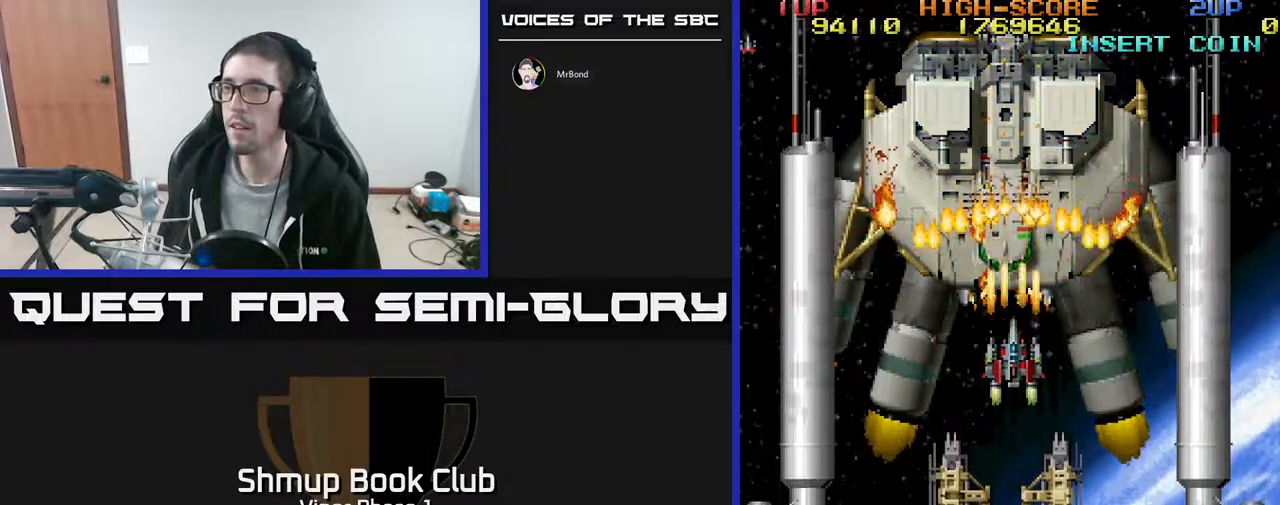
{"buttons": ["A", "DPAD_DOWN"], "left_stick": "center", "events": [[83, "DPAD_DOWN", "down"]]}
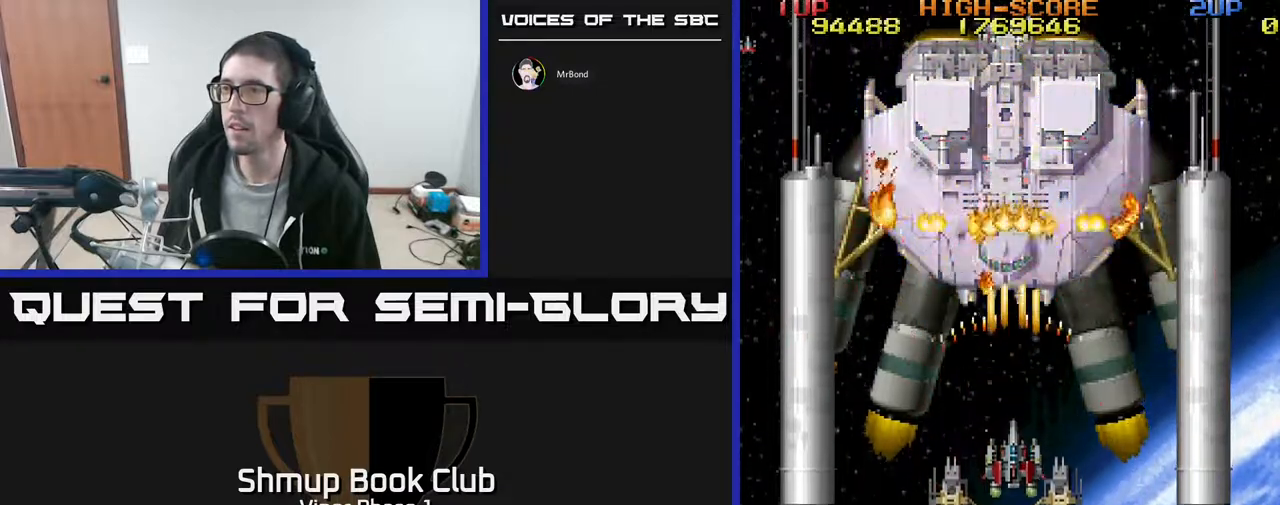
{"buttons": ["A", "DPAD_UP"], "left_stick": "center", "events": [[183, "DPAD_DOWN", "up"], [283, "DPAD_DOWN", "down"], [433, "DPAD_DOWN", "up"], [467, "DPAD_UP", "down"]]}
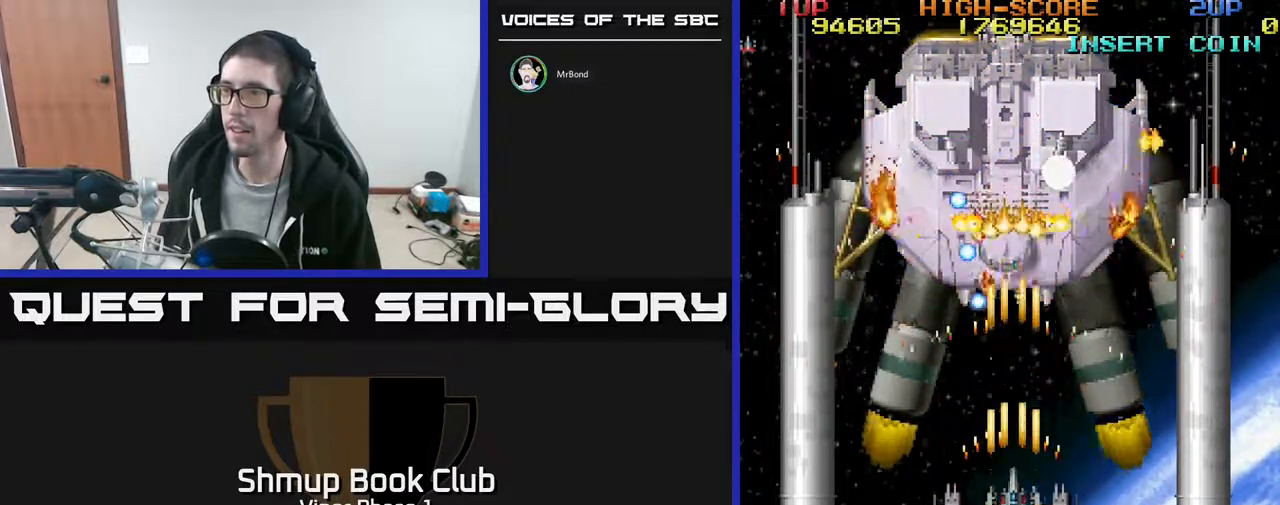
{"buttons": ["A"], "left_stick": "center", "events": [[33, "DPAD_UP", "up"], [50, "DPAD_RIGHT", "down"], [117, "DPAD_DOWN", "down"], [250, "DPAD_DOWN", "up"], [300, "DPAD_UP", "down"], [333, "DPAD_RIGHT", "up"], [467, "DPAD_UP", "up"]]}